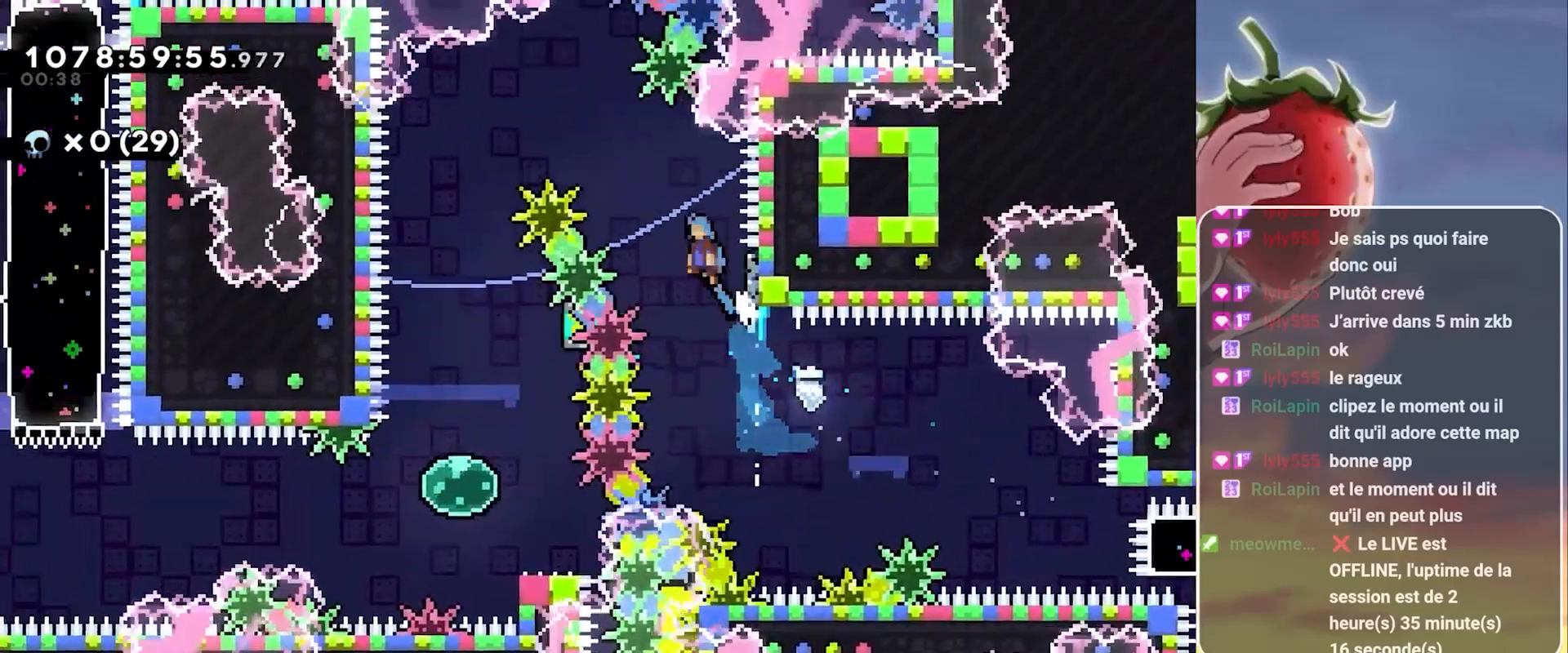
Gameplay with keyboard; each line is a JSON object with the keys held at the frame after it. "events" lists presses ("down") and releases ("up") of "3", "dash", "demo", "down", "grab", "jump", "jump2", "left", "pause", "right" and "up" between this image and that frame as [ms after this image, input, new state], when the widget could be followed in between. No other keys are recorded. Mouse input is not recorded. Key names are as the overlay labels them; some are game actions (e.g. jump) rather than physical keys.
{"keys": ["grab", "left"], "events": [[483, "jump", "up"]]}
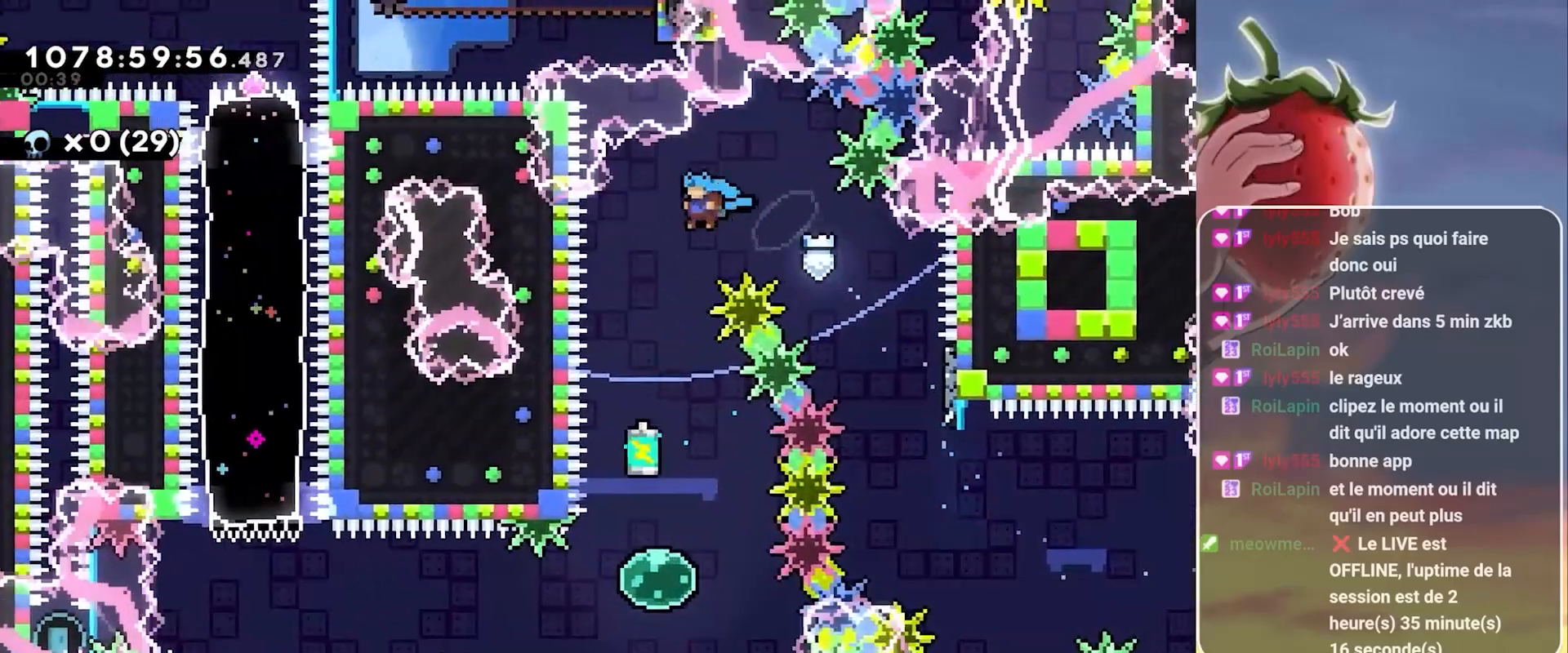
{"keys": ["grab"], "events": [[117, "left", "up"]]}
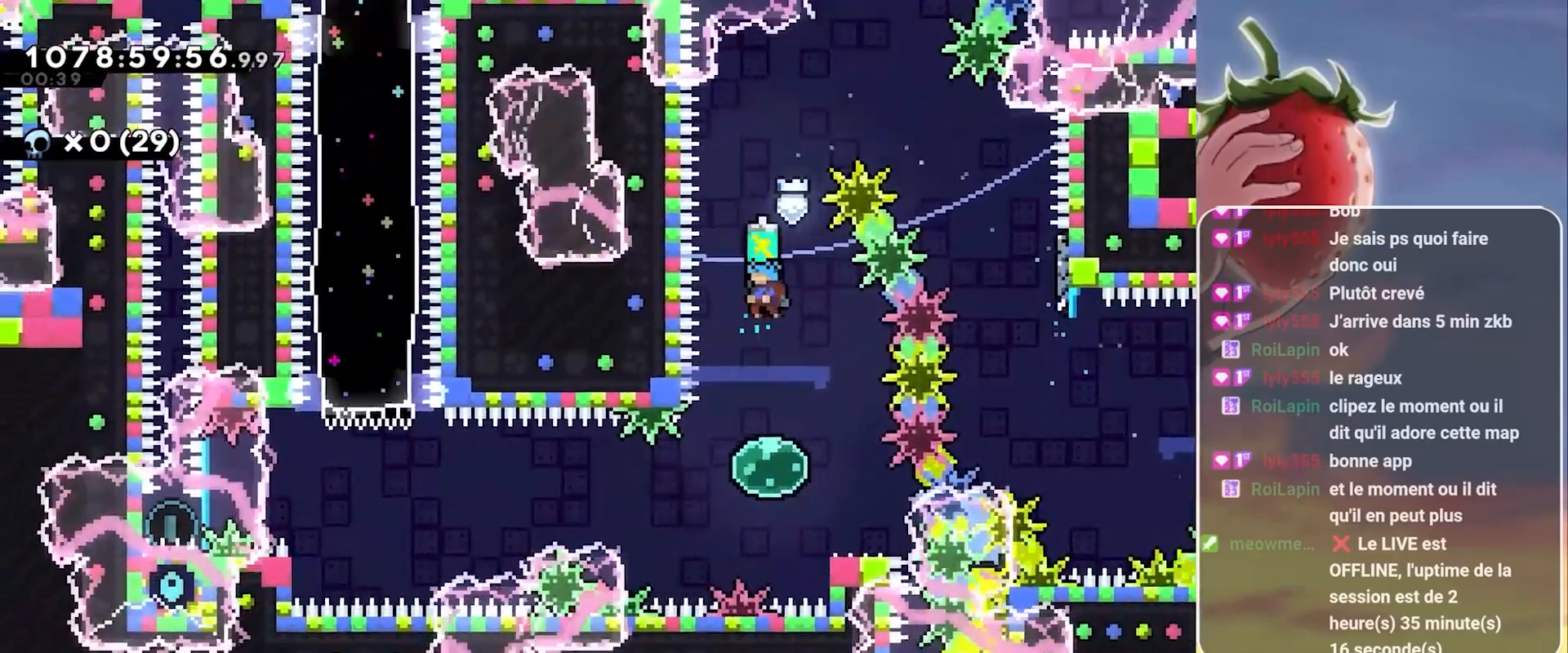
{"keys": ["dash", "down", "grab"], "events": [[467, "dash", "down"], [467, "down", "down"]]}
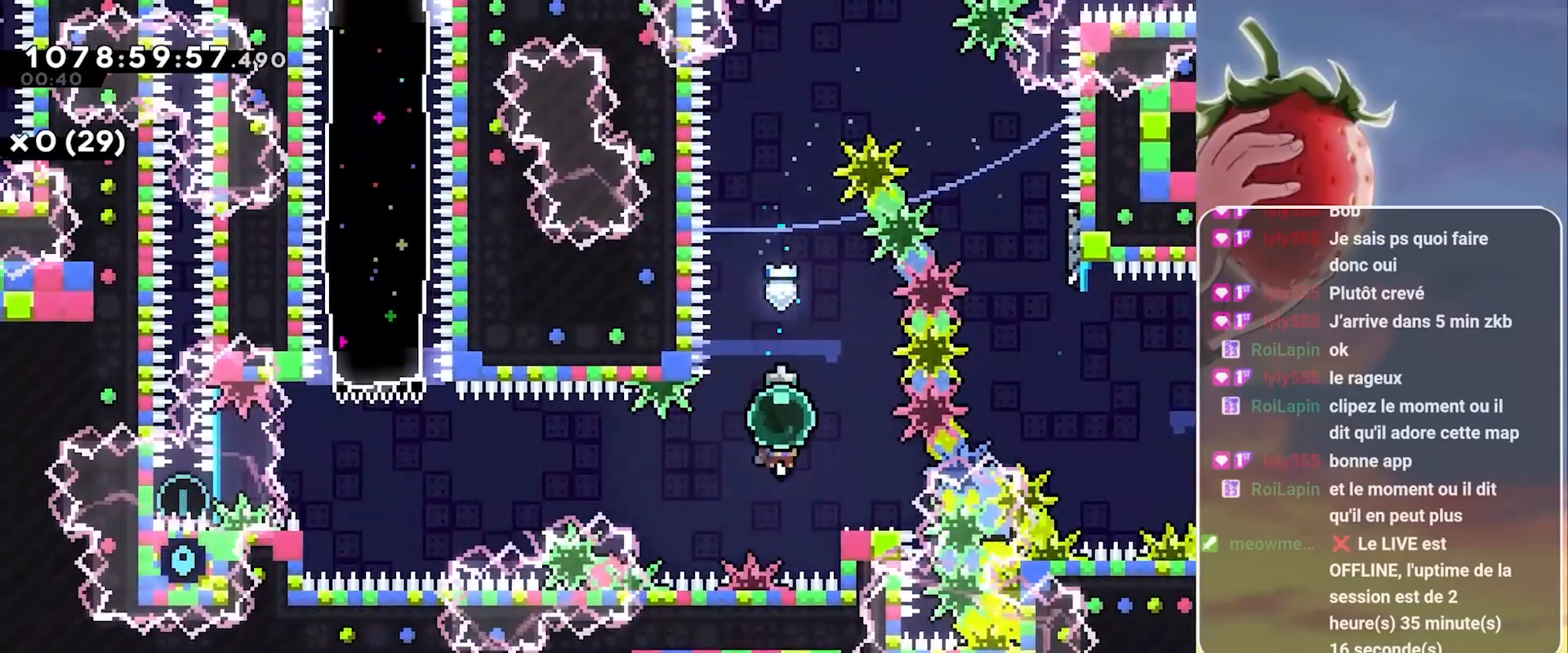
{"keys": ["grab", "jump", "left"], "events": [[17, "right", "down"], [50, "dash", "up"], [100, "down", "up"], [100, "right", "up"], [150, "jump", "down"], [150, "left", "down"]]}
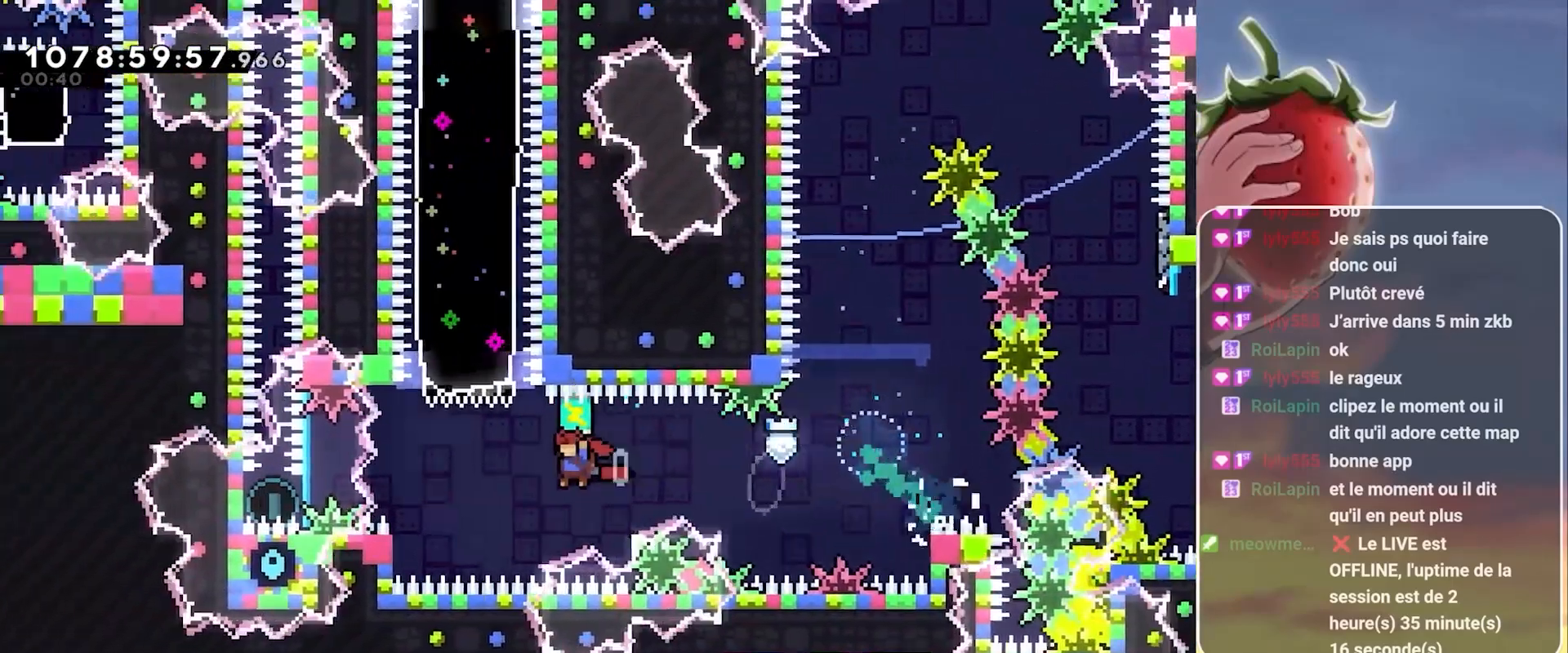
{"keys": ["up"], "events": [[117, "grab", "up"], [117, "left", "up"], [167, "dash", "down"], [167, "up", "down"], [300, "dash", "up"], [500, "jump", "up"]]}
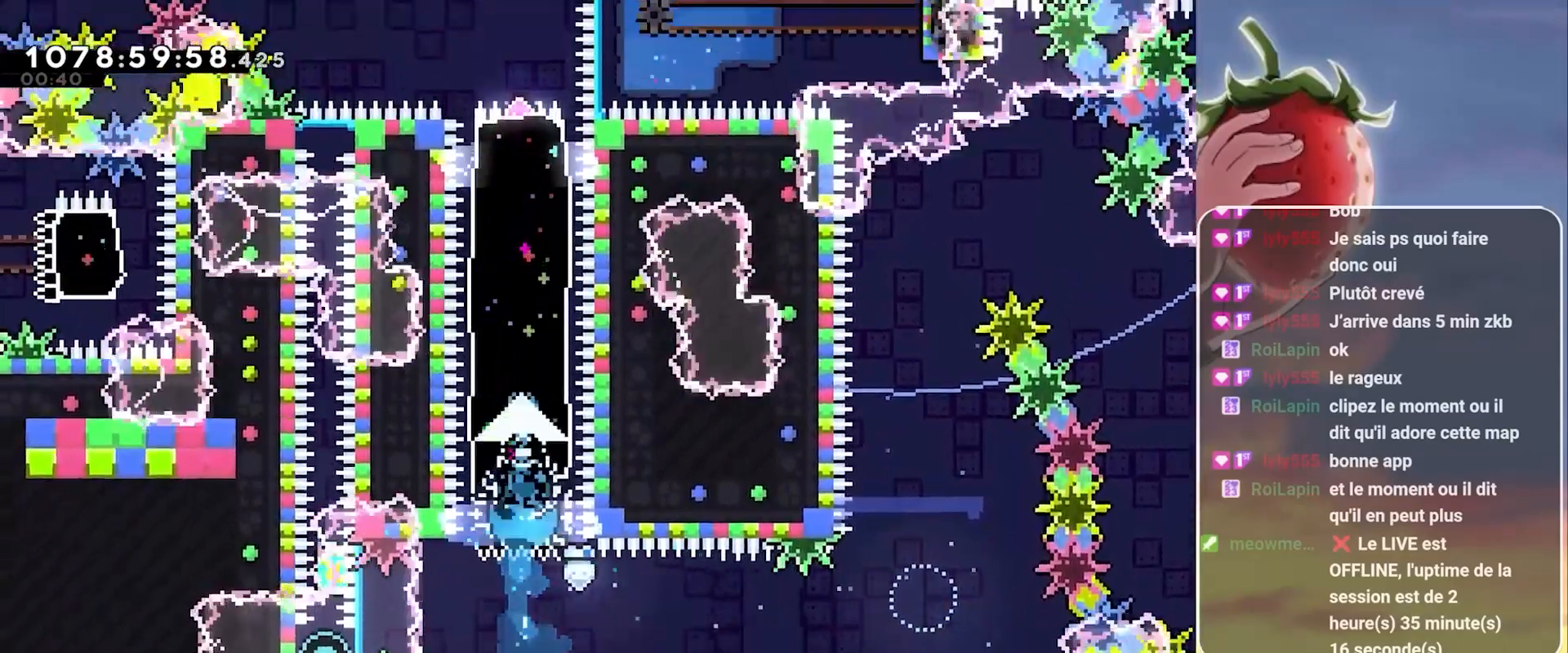
{"keys": ["up"], "events": []}
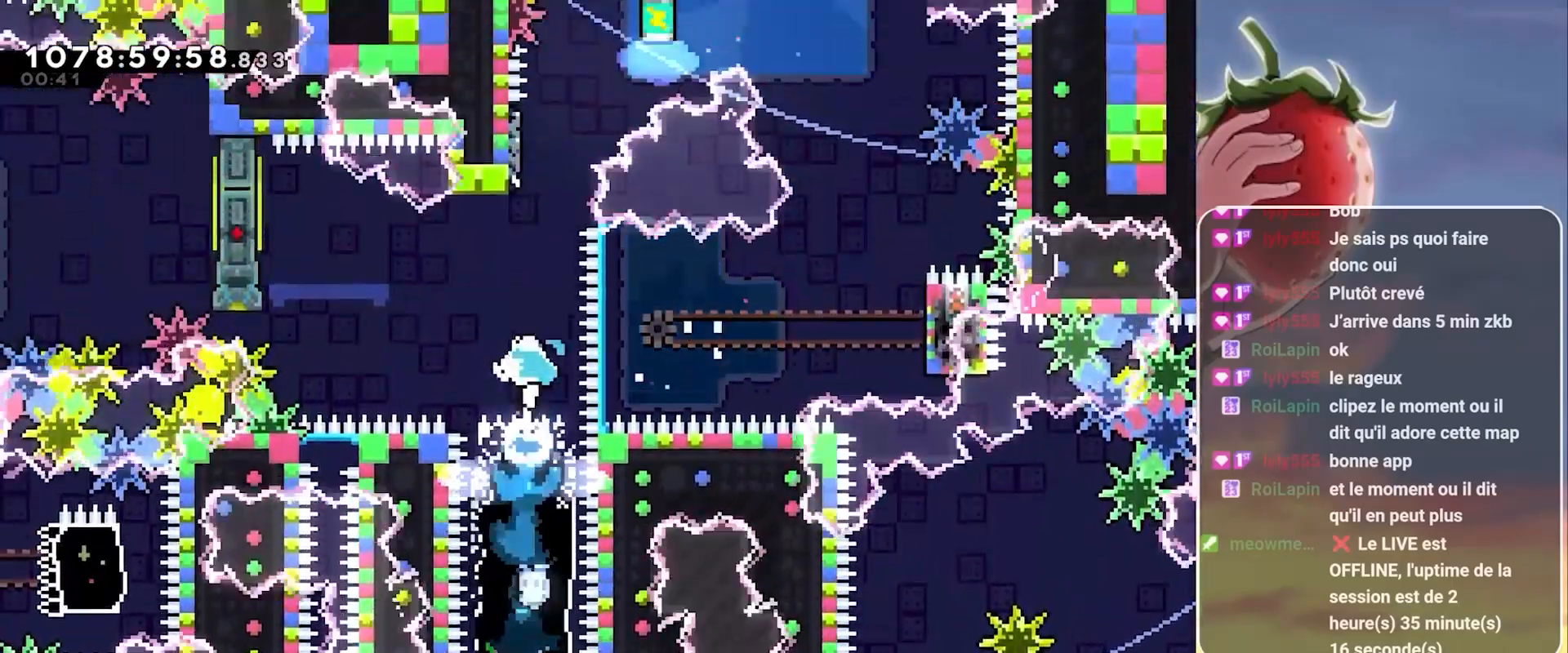
{"keys": ["jump", "right"], "events": [[250, "dash", "down"], [333, "dash", "up"], [333, "up", "up"], [433, "jump", "down"], [433, "right", "down"]]}
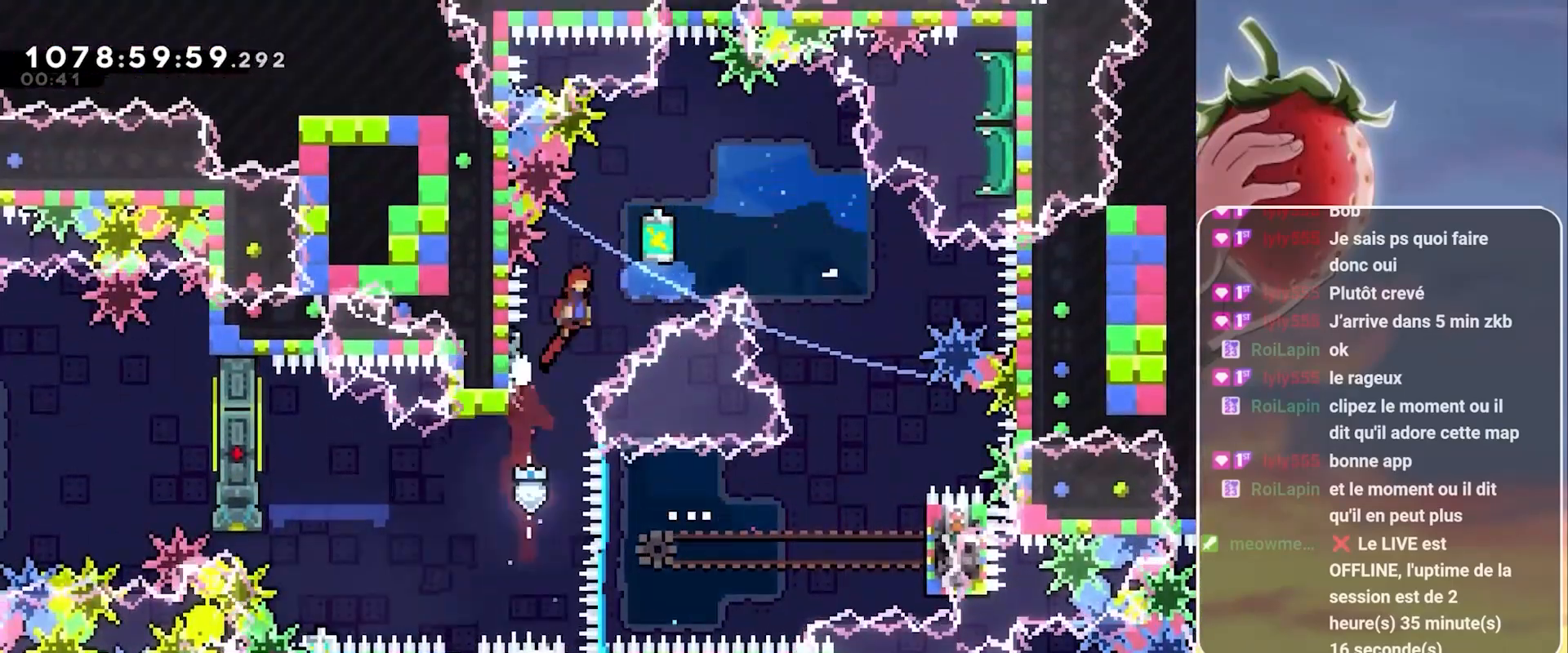
{"keys": ["grab", "jump", "right"], "events": [[67, "grab", "down"]]}
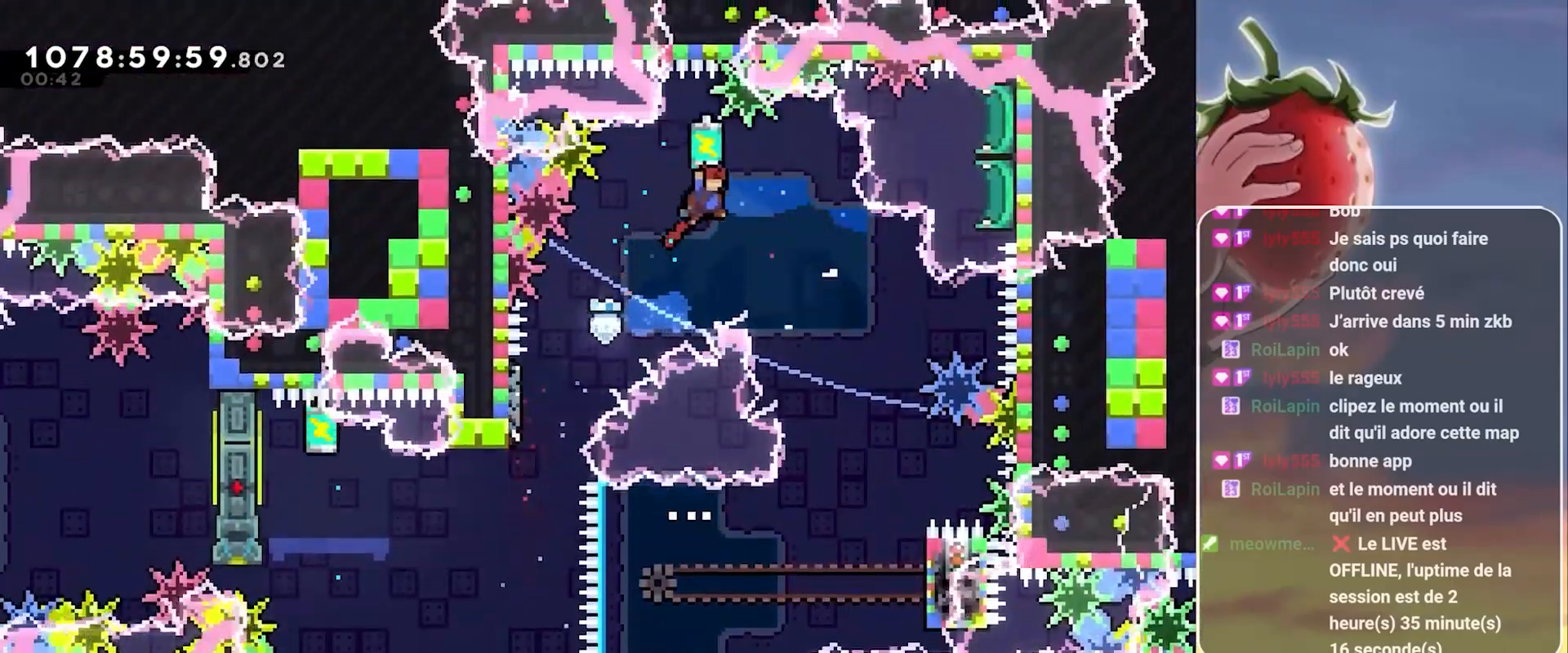
{"keys": [], "events": [[133, "grab", "up"], [183, "jump", "up"], [417, "right", "up"]]}
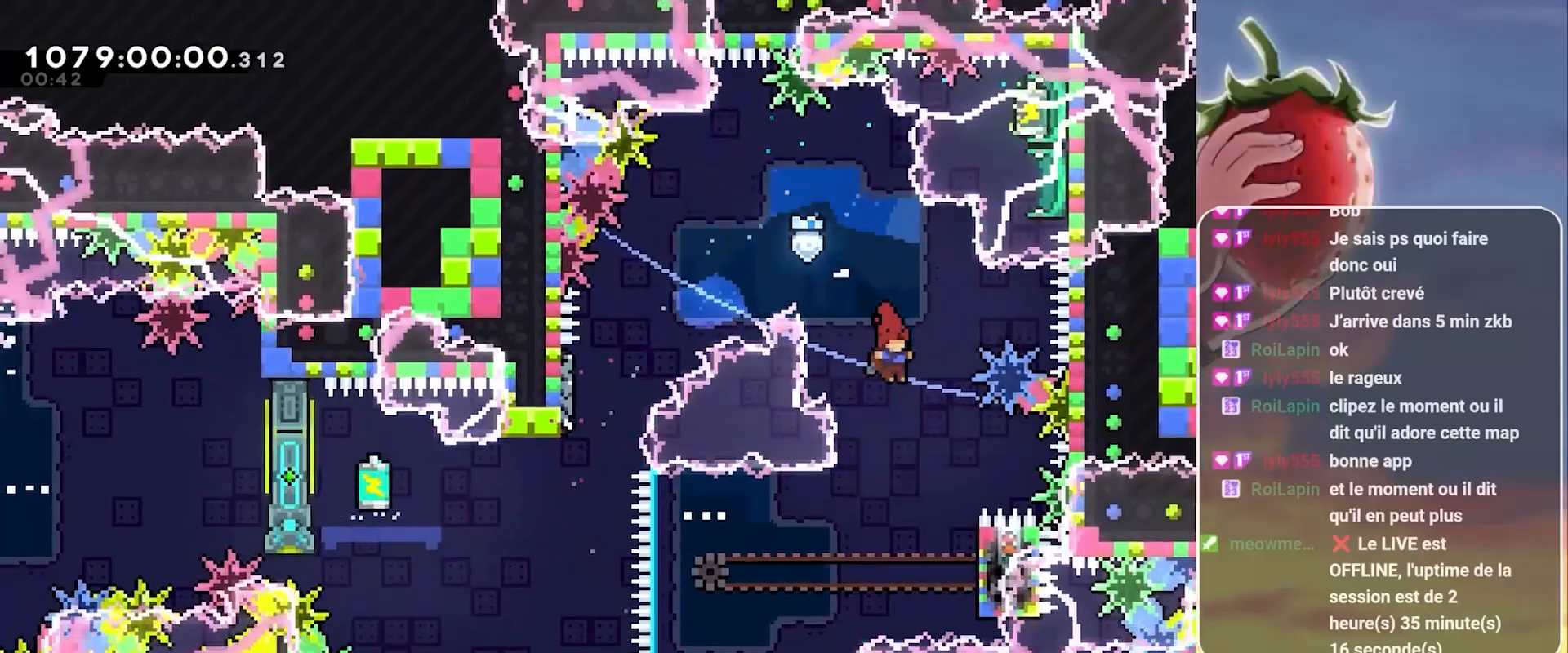
{"keys": ["grab", "right", "up"], "events": [[100, "right", "down"], [150, "grab", "down"], [433, "up", "down"]]}
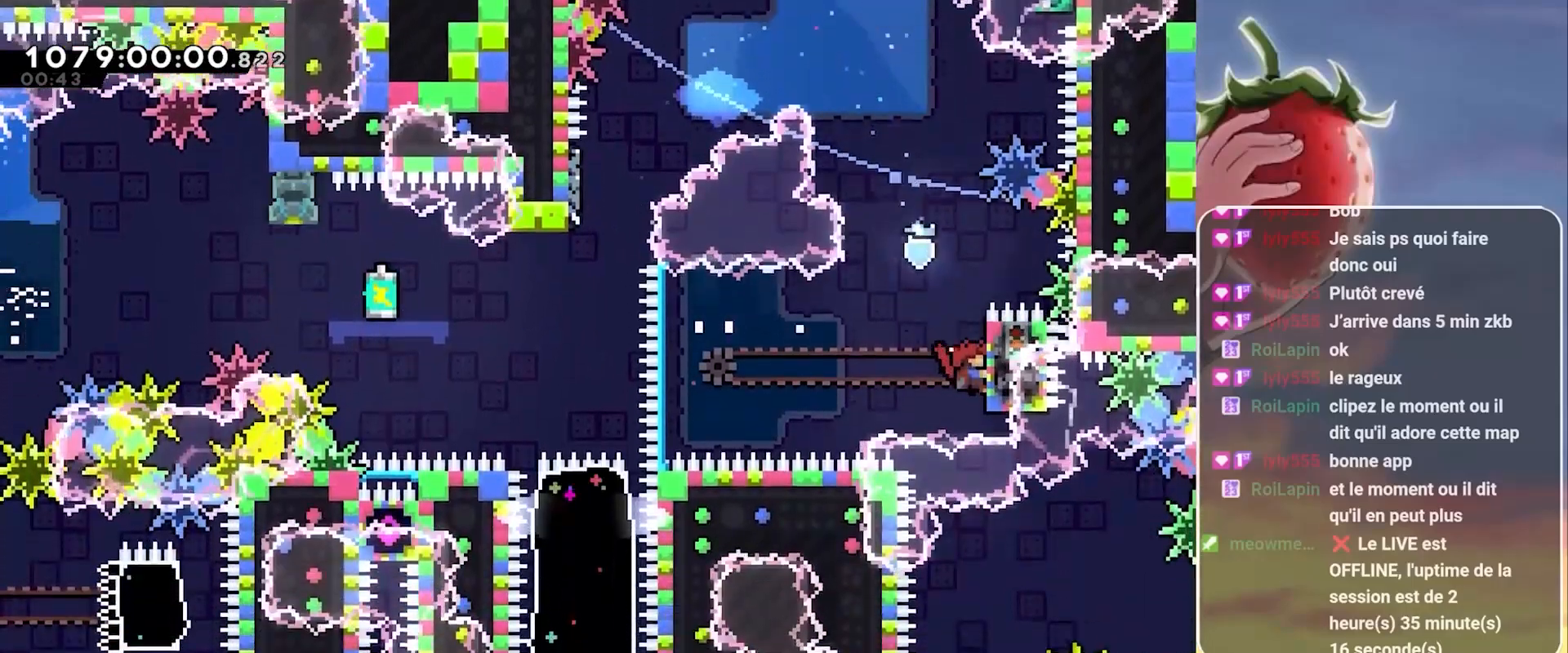
{"keys": ["grab", "left"], "events": [[67, "right", "up"], [117, "up", "up"], [267, "left", "down"]]}
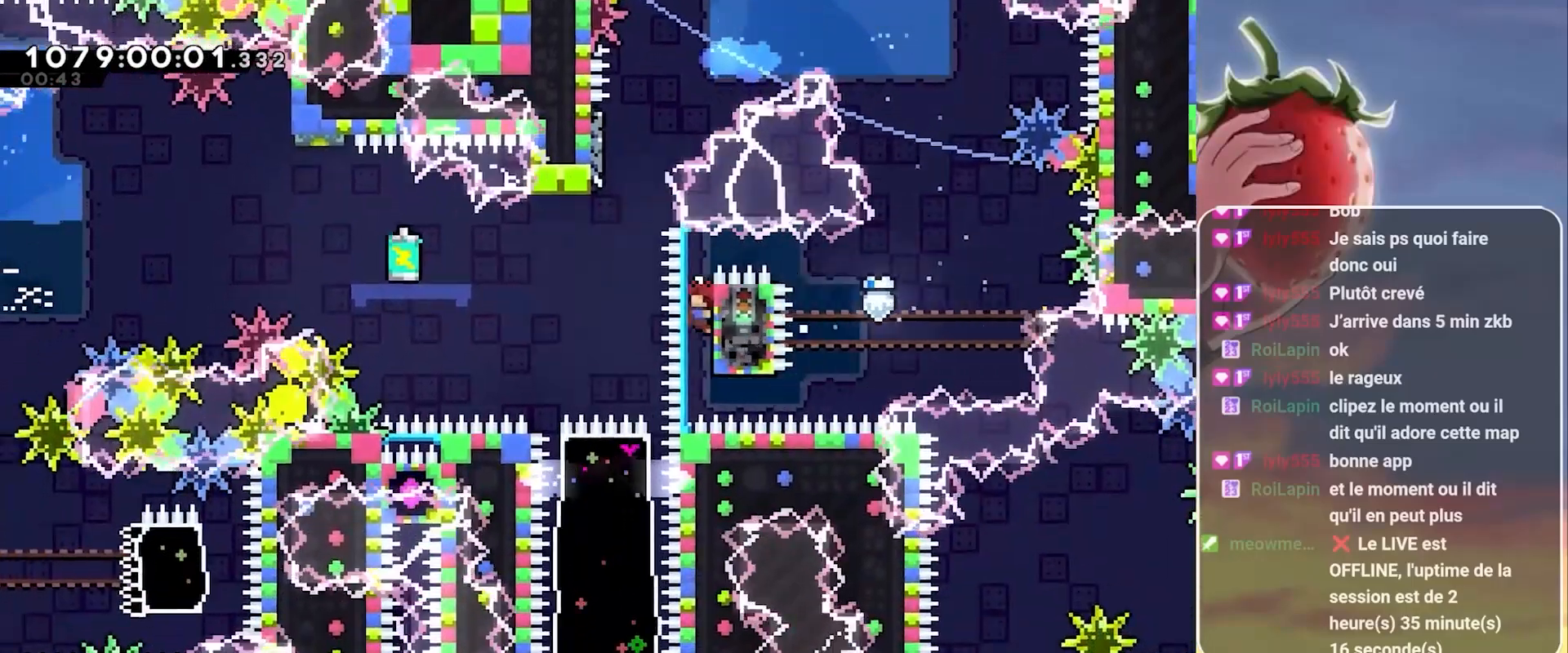
{"keys": ["grab", "jump", "left"], "events": [[50, "jump", "down"]]}
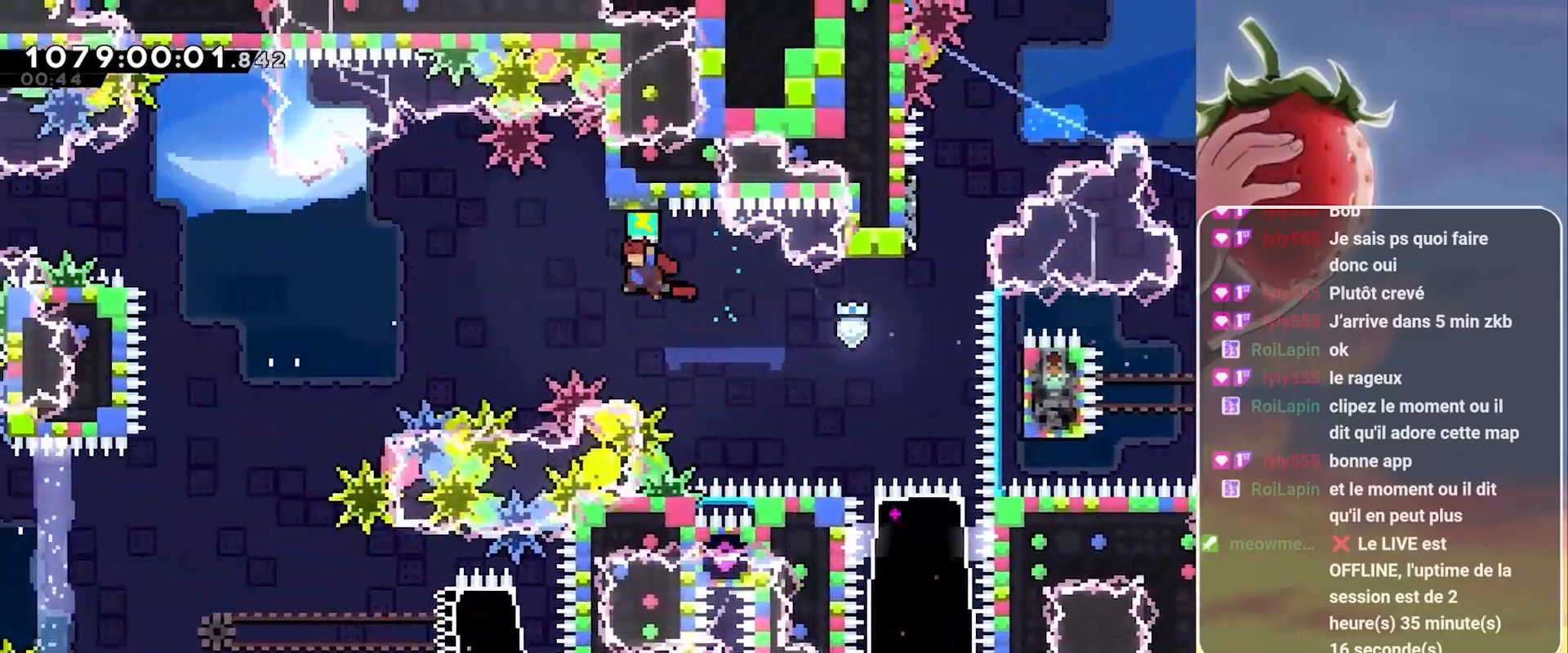
{"keys": [], "events": [[433, "jump", "up"], [483, "grab", "up"], [483, "left", "up"]]}
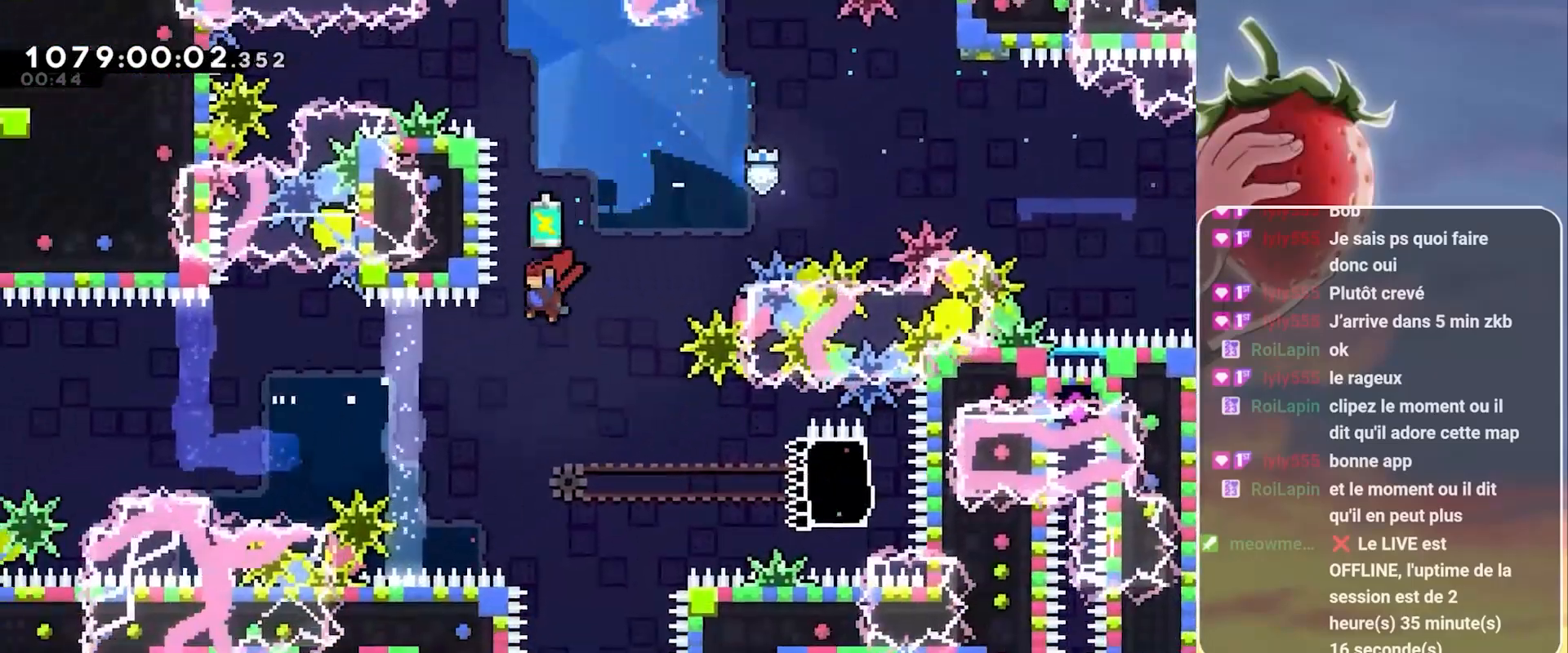
{"keys": ["grab"], "events": [[33, "up", "down"], [67, "dash", "down"], [217, "dash", "up"], [267, "grab", "down"], [400, "up", "up"]]}
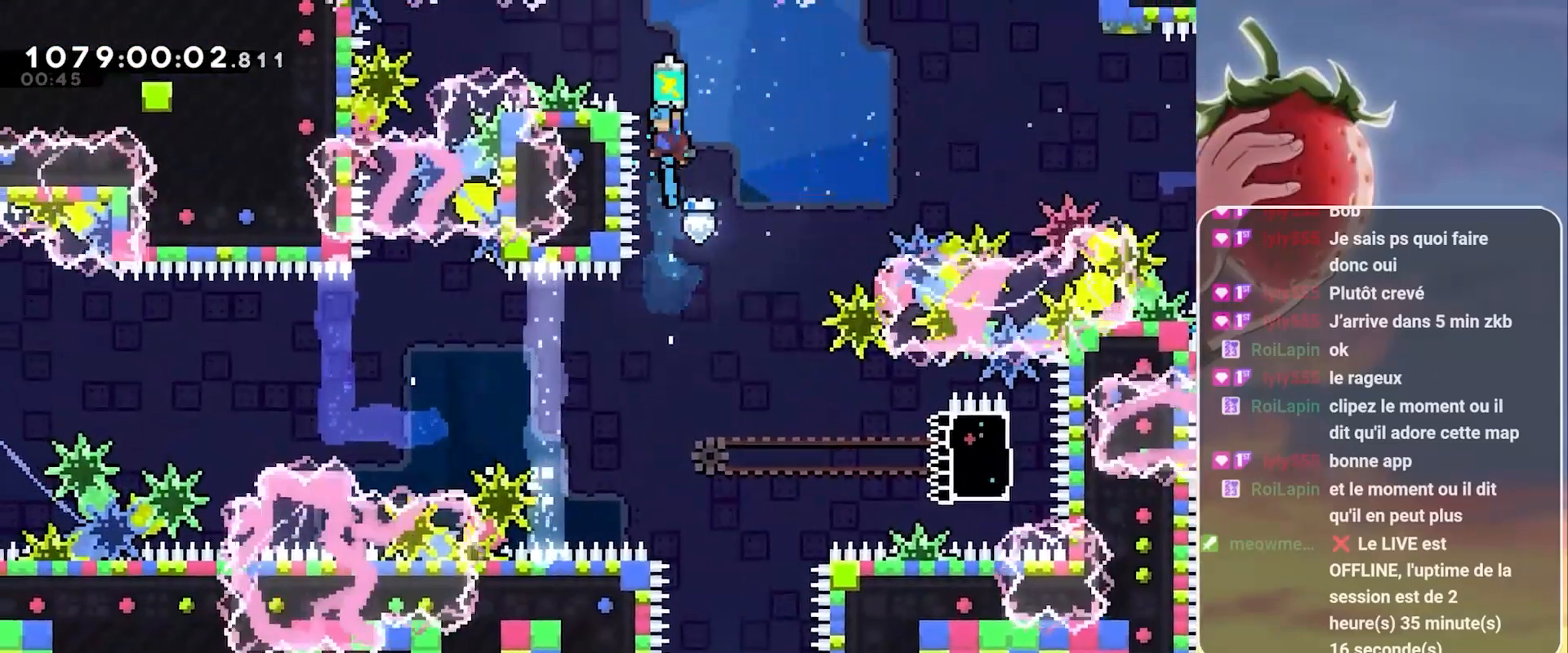
{"keys": ["right"], "events": [[183, "grab", "up"], [367, "right", "down"]]}
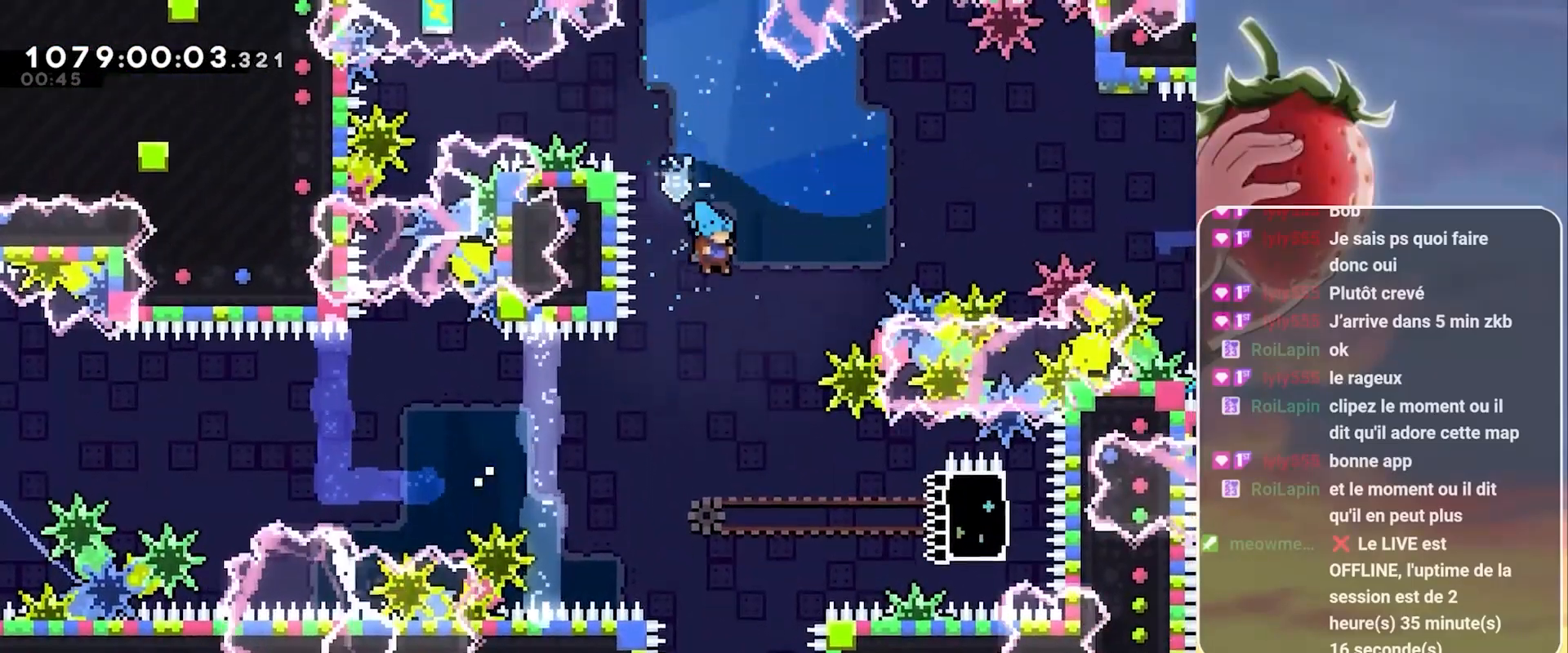
{"keys": [], "events": [[17, "right", "up"], [300, "right", "down"], [333, "right", "up"]]}
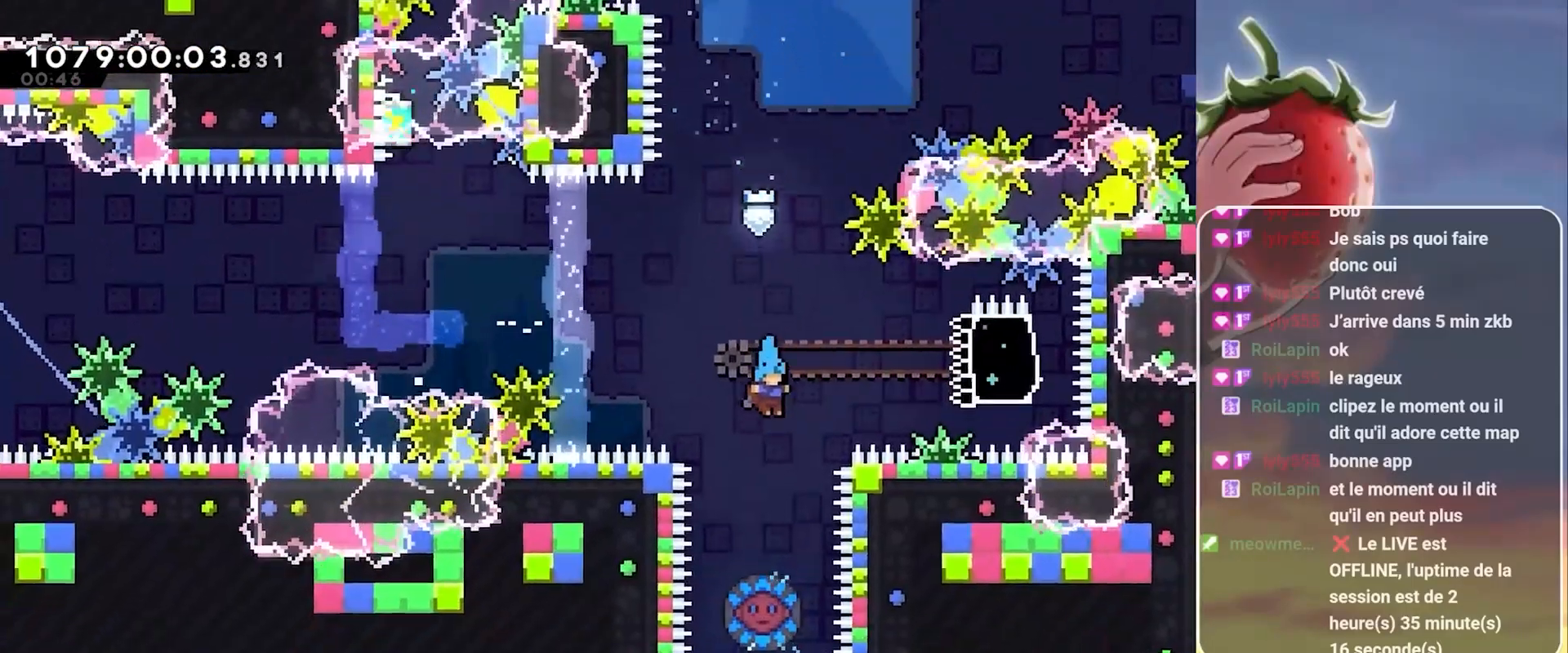
{"keys": [], "events": []}
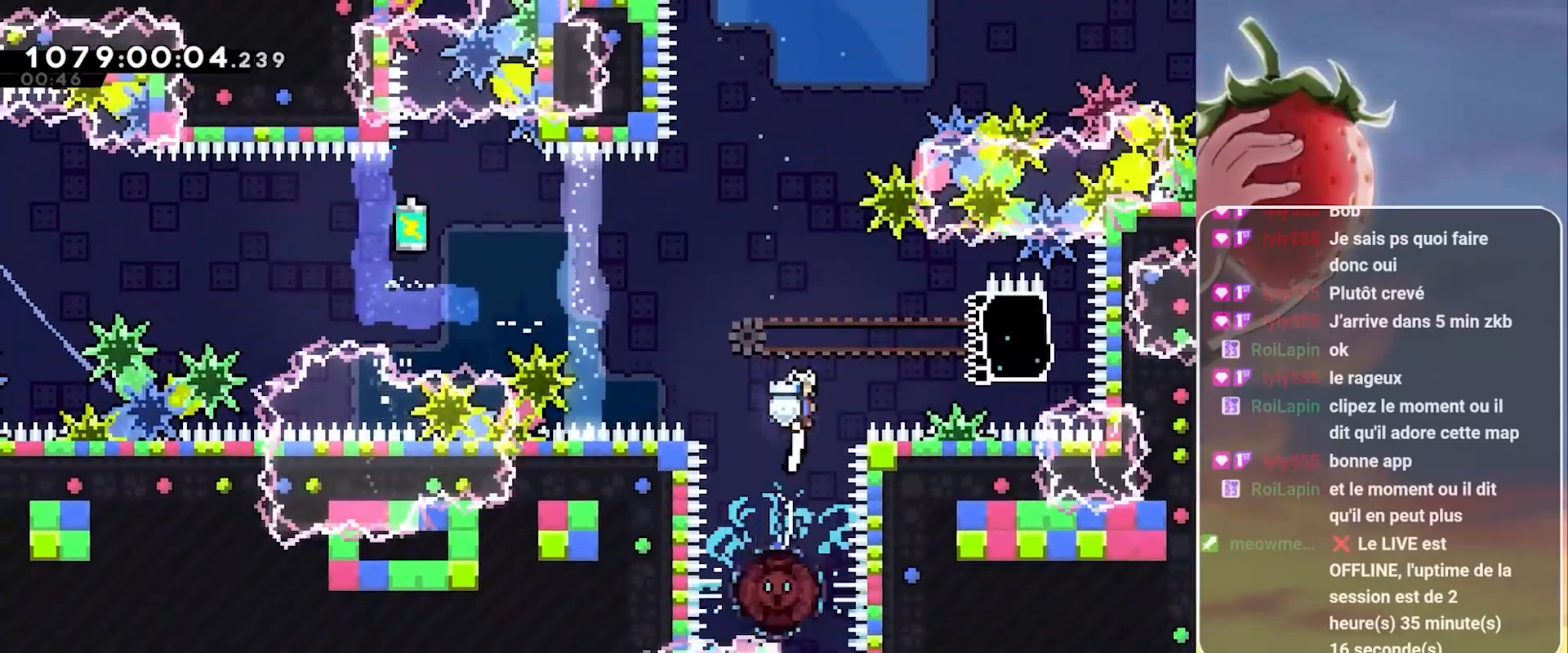
{"keys": ["dash", "right"], "events": [[133, "right", "down"], [233, "right", "up"], [317, "right", "down"], [367, "dash", "down"]]}
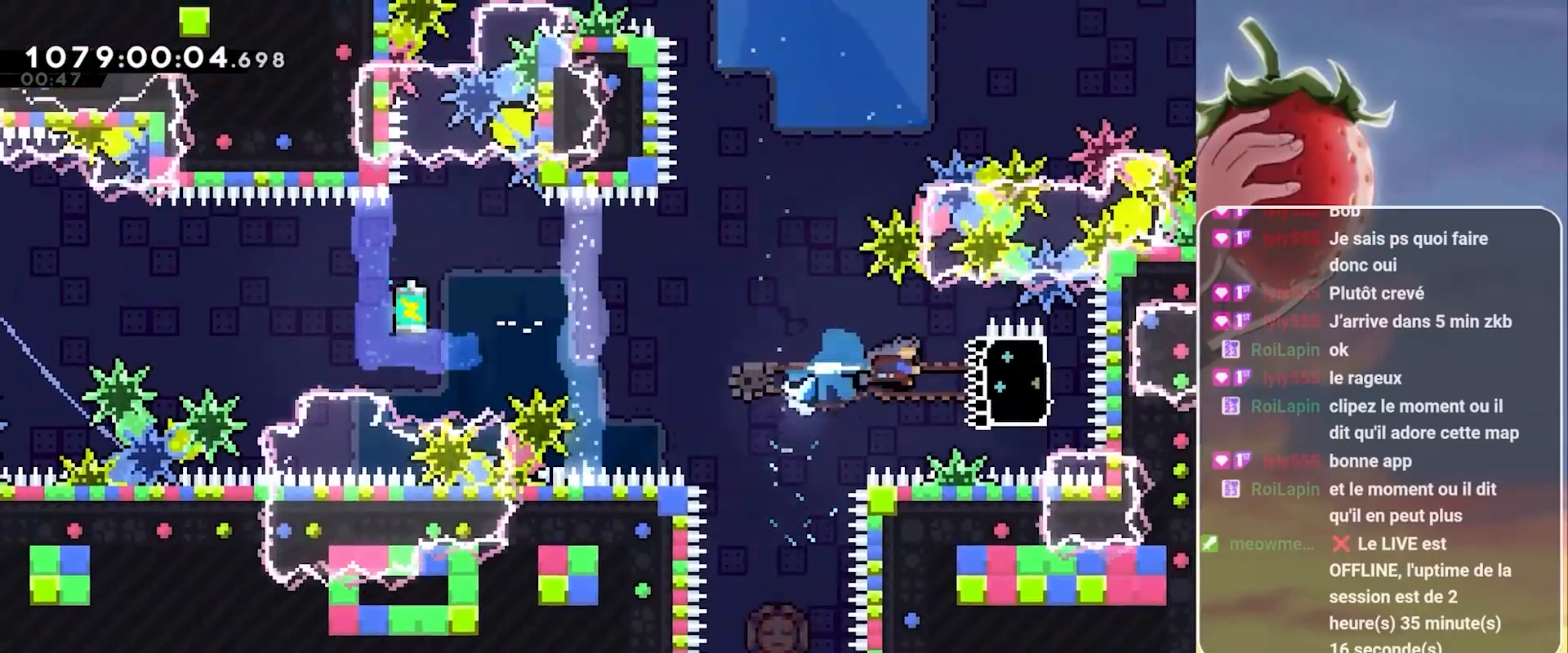
{"keys": ["grab", "left"], "events": [[17, "dash", "up"], [50, "grab", "down"], [100, "left", "down"], [100, "right", "up"]]}
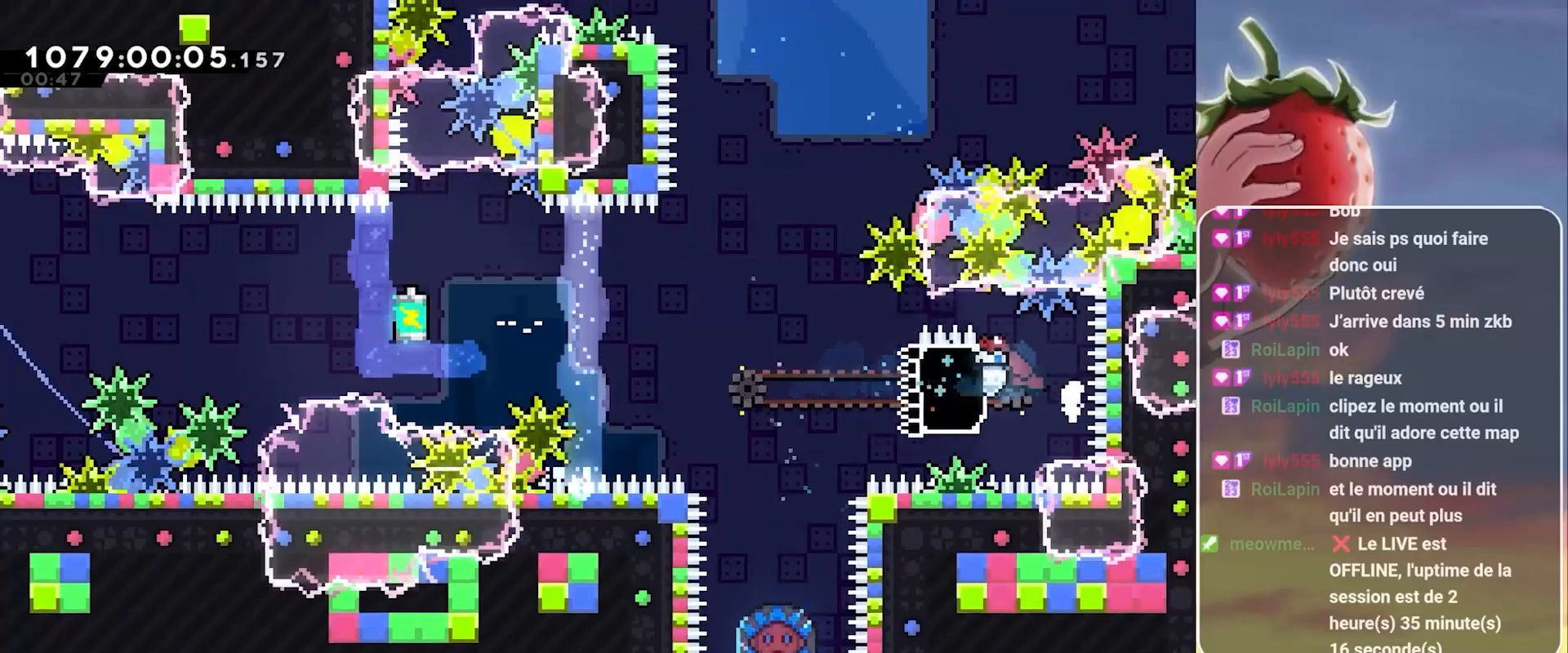
{"keys": ["grab", "jump", "left"], "events": [[117, "dash", "down"], [217, "dash", "up"], [350, "jump", "down"]]}
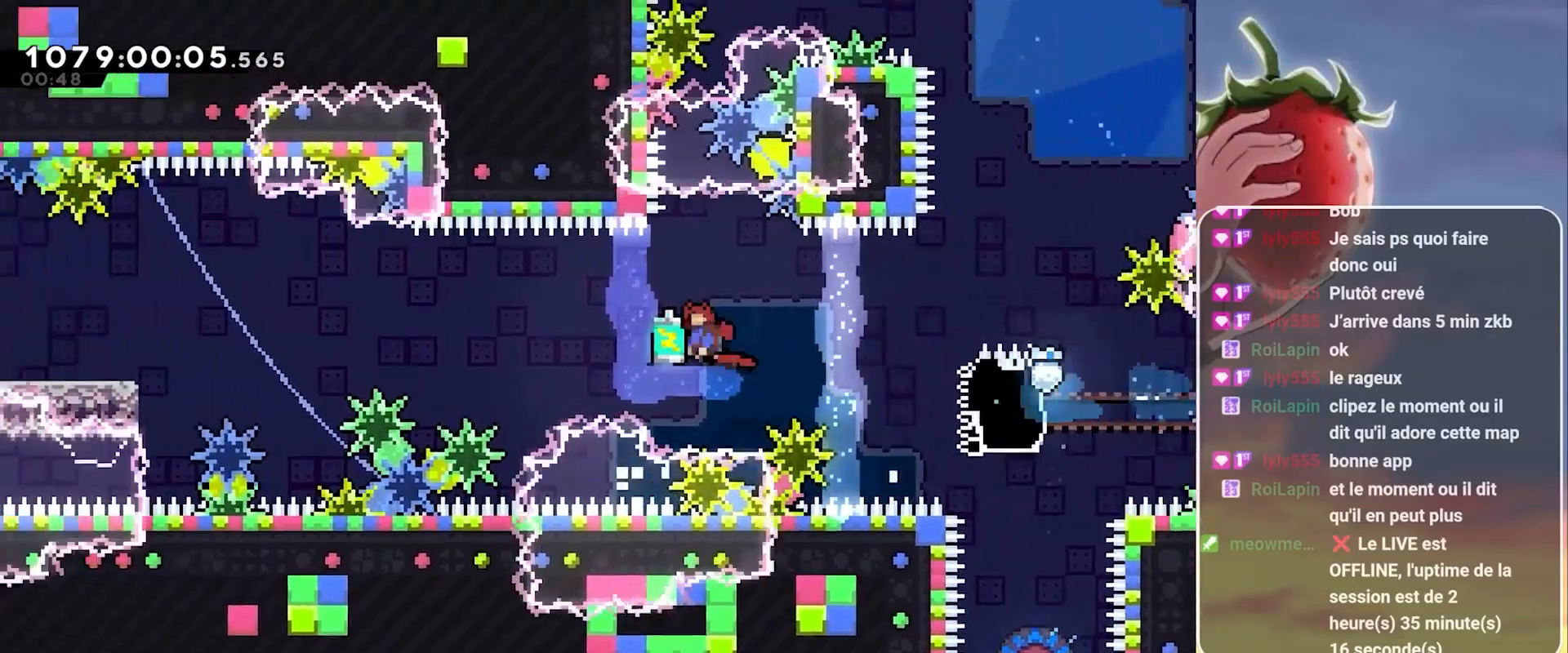
{"keys": ["grab", "jump", "left"], "events": []}
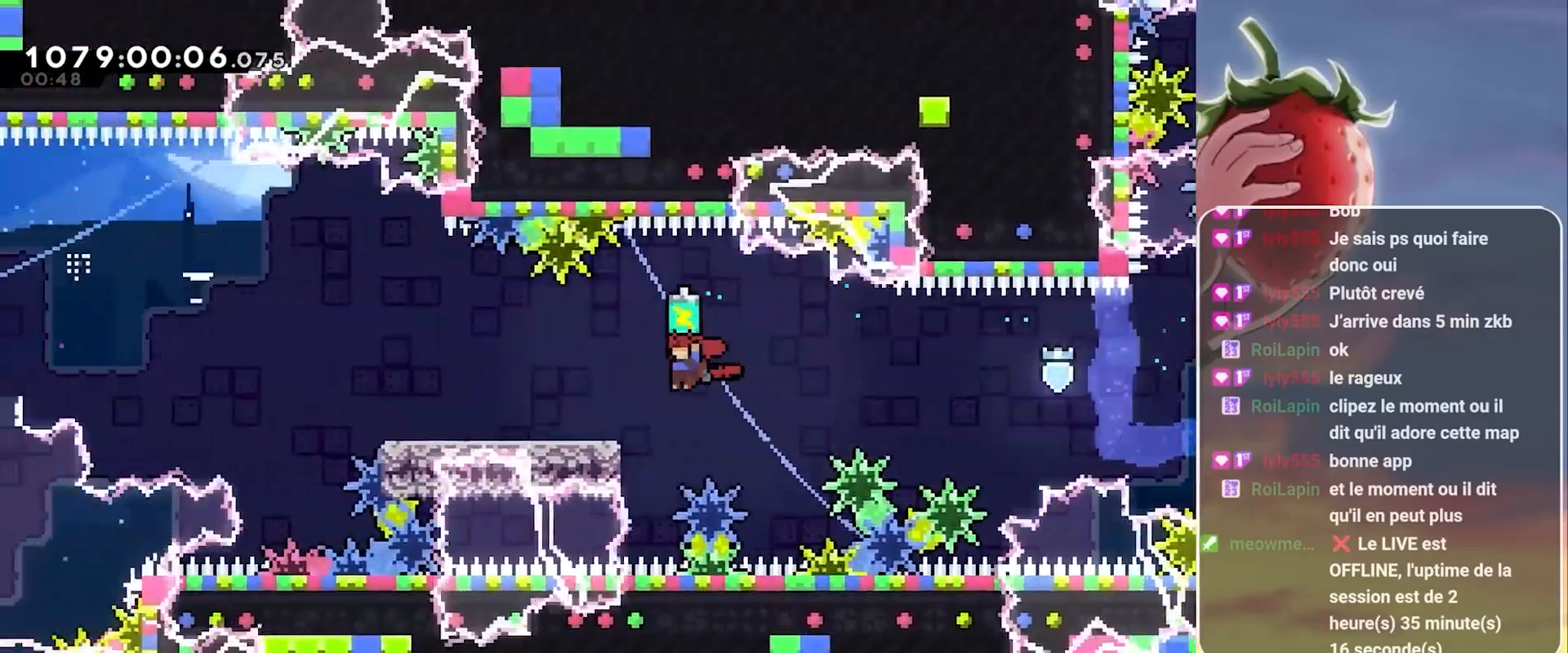
{"keys": ["grab", "jump", "left"], "events": [[117, "jump", "up"], [200, "jump", "down"]]}
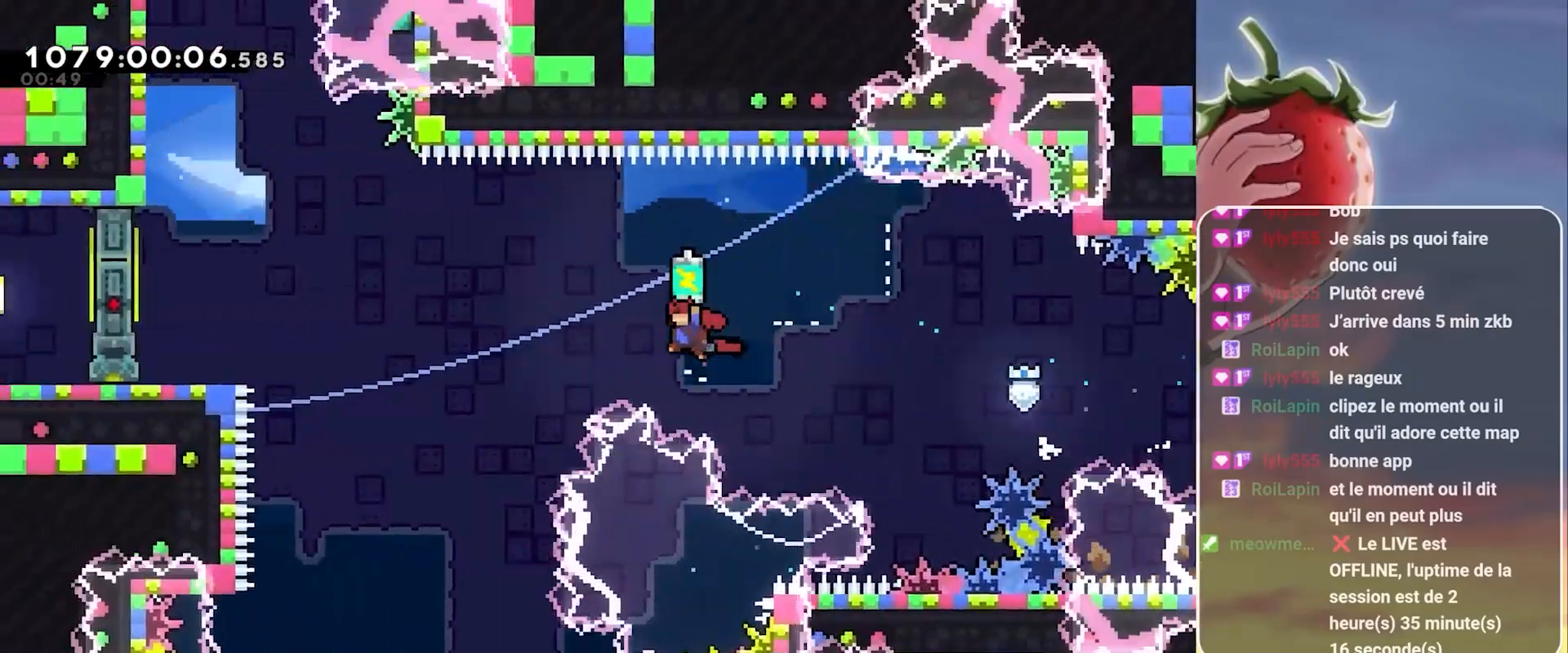
{"keys": ["jump", "left", "up"], "events": [[317, "grab", "up"], [317, "up", "down"], [350, "dash", "down"], [500, "dash", "up"]]}
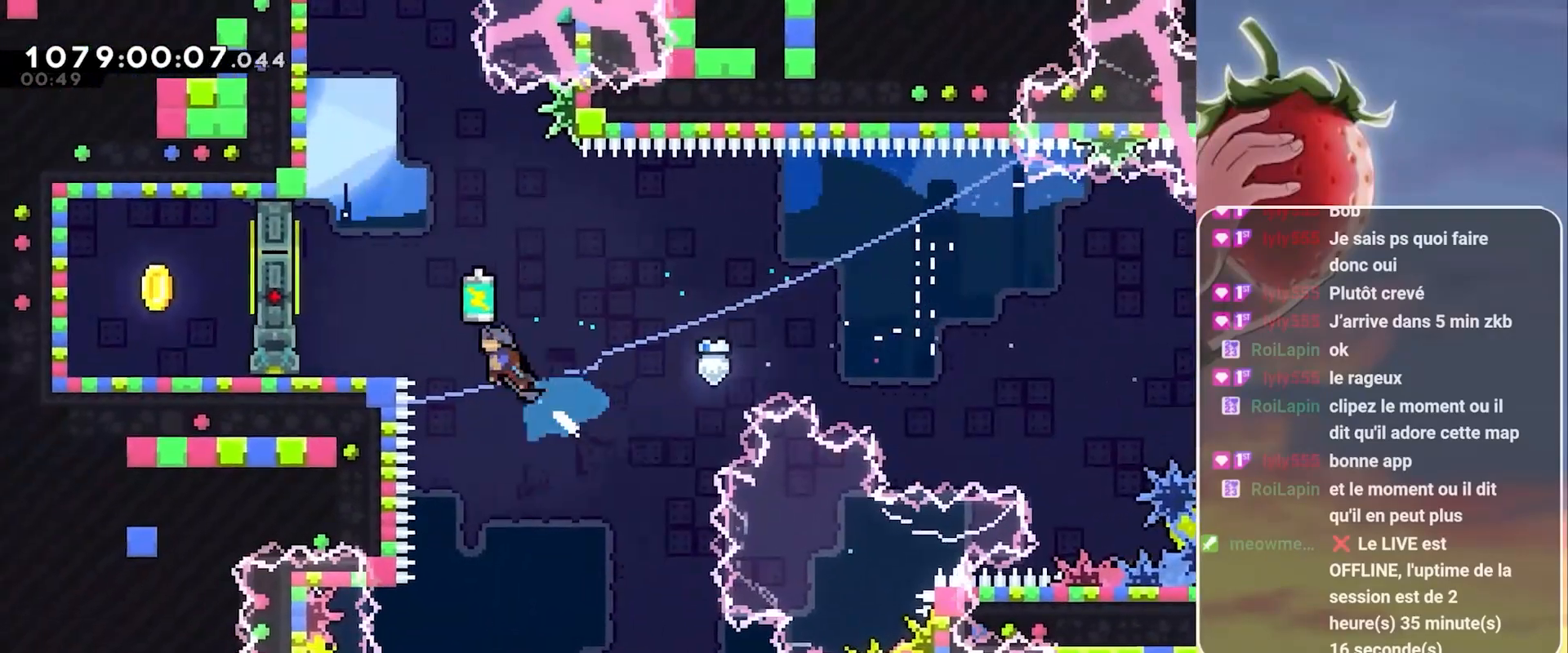
{"keys": ["grab", "left"], "events": [[50, "grab", "down"], [50, "up", "up"], [283, "jump", "up"]]}
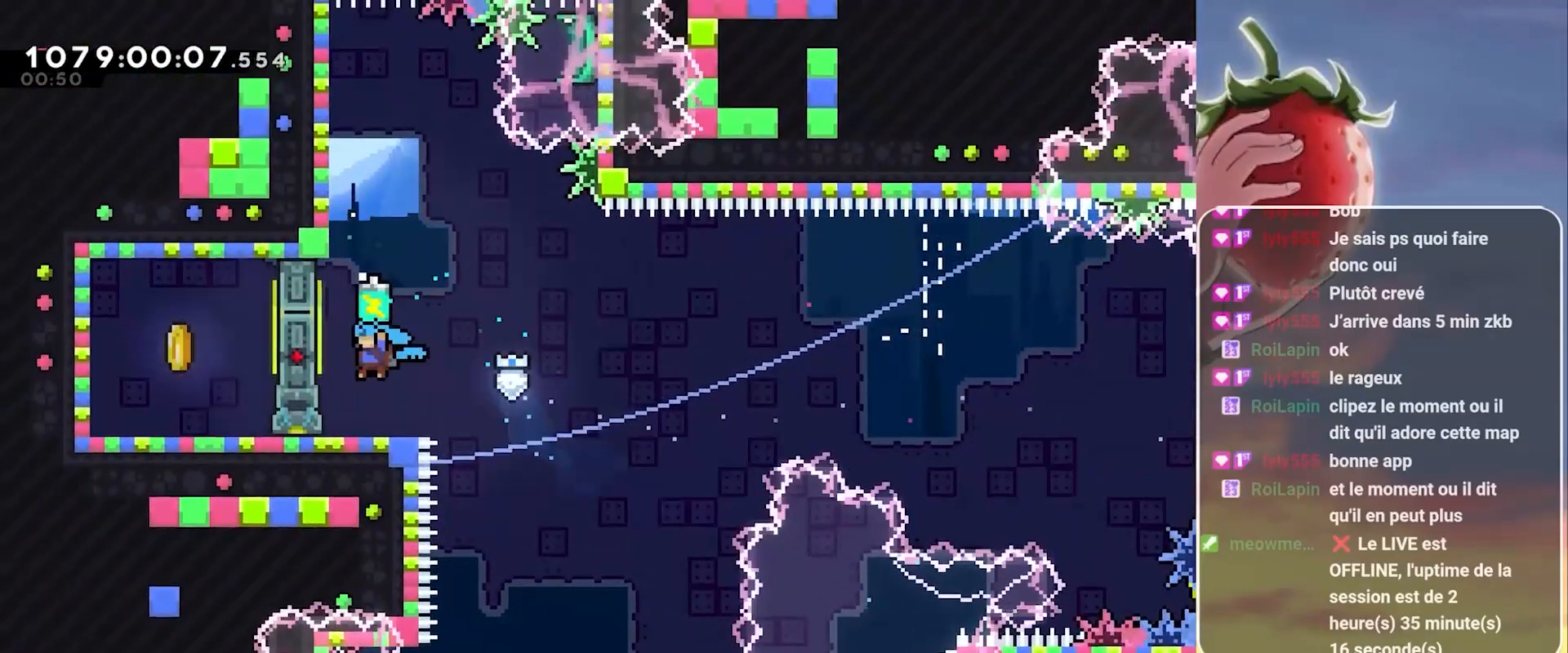
{"keys": ["grab", "jump"], "events": [[50, "left", "up"], [150, "jump", "down"], [250, "left", "down"], [333, "jump", "up"], [383, "left", "up"], [483, "jump", "down"]]}
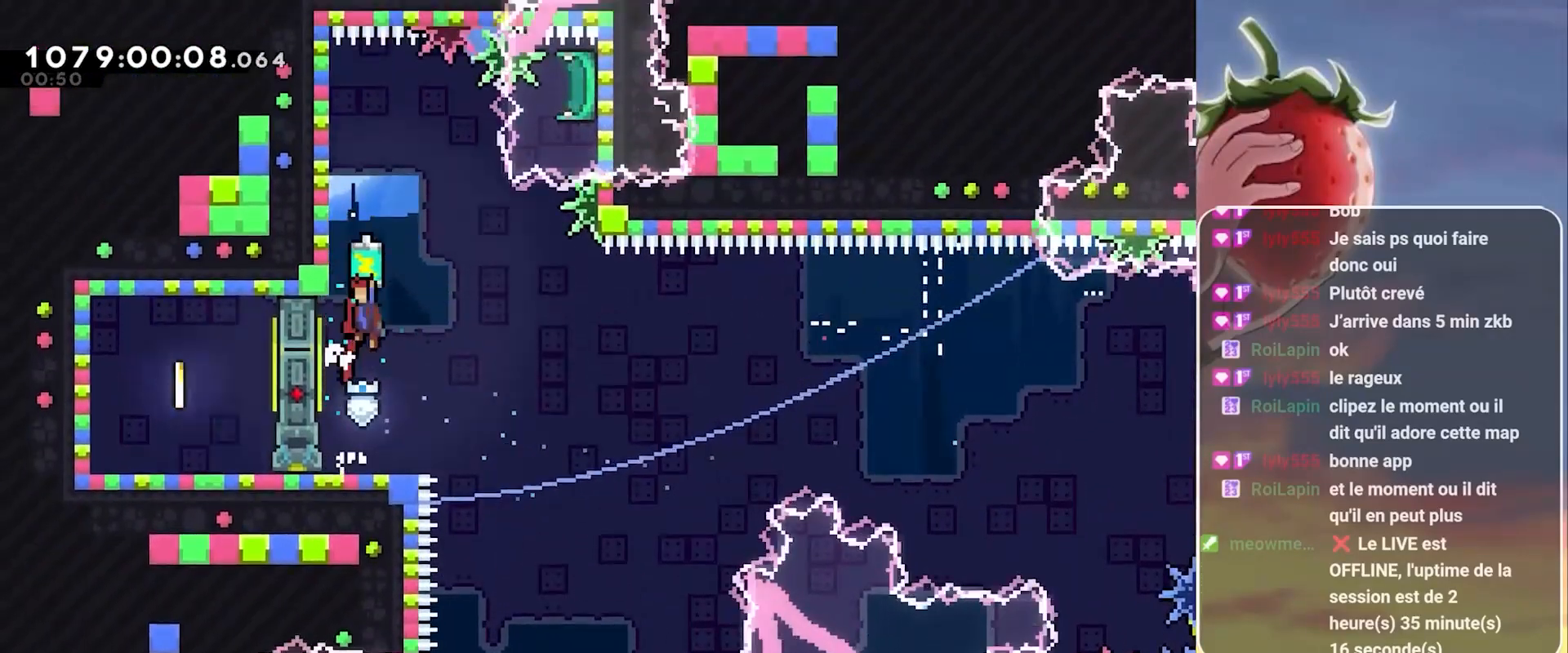
{"keys": ["grab", "jump", "right"], "events": [[67, "left", "down"], [267, "jump", "up"], [350, "jump", "down"], [350, "left", "up"], [500, "right", "down"]]}
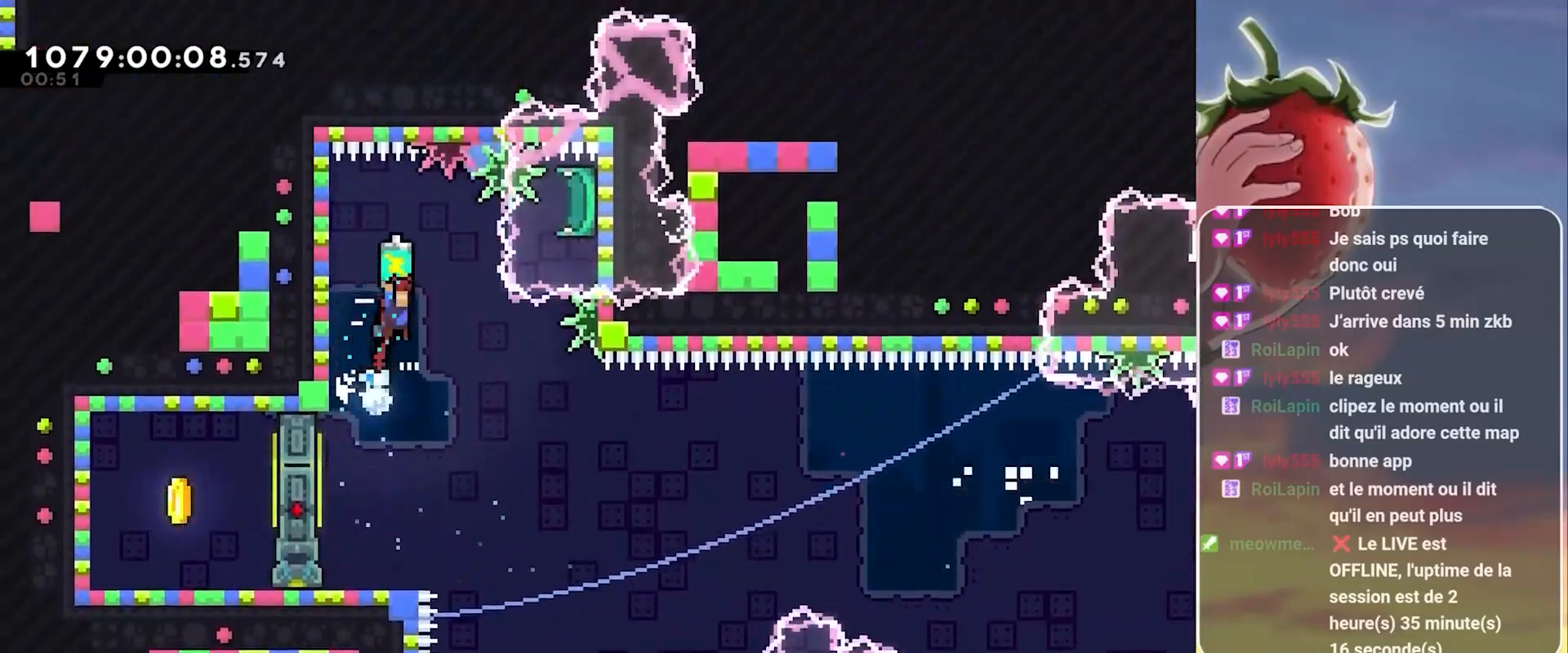
{"keys": [], "events": [[50, "right", "up"], [83, "grab", "up"], [133, "jump", "up"], [283, "left", "down"], [417, "left", "up"]]}
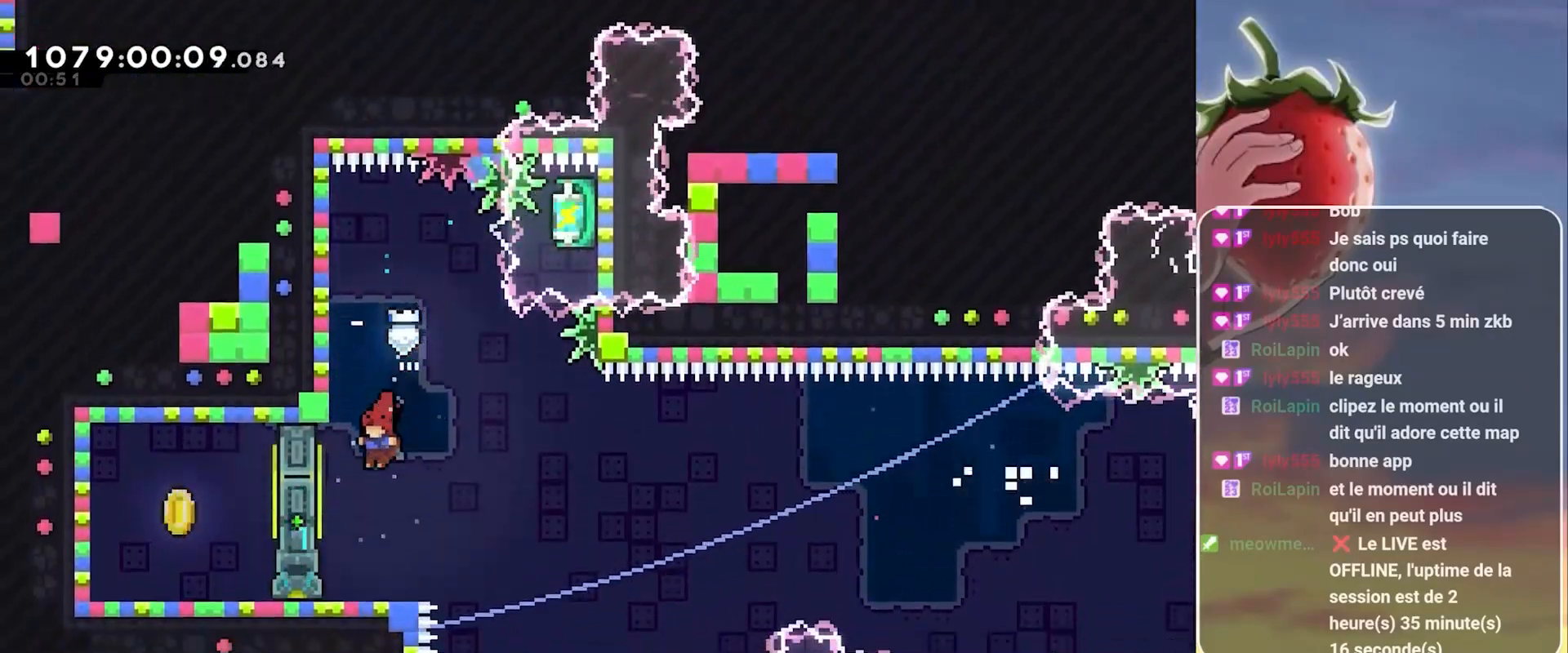
{"keys": ["left"], "events": [[250, "left", "down"], [300, "dash", "down"], [300, "jump", "down"], [433, "dash", "up"], [433, "jump", "up"]]}
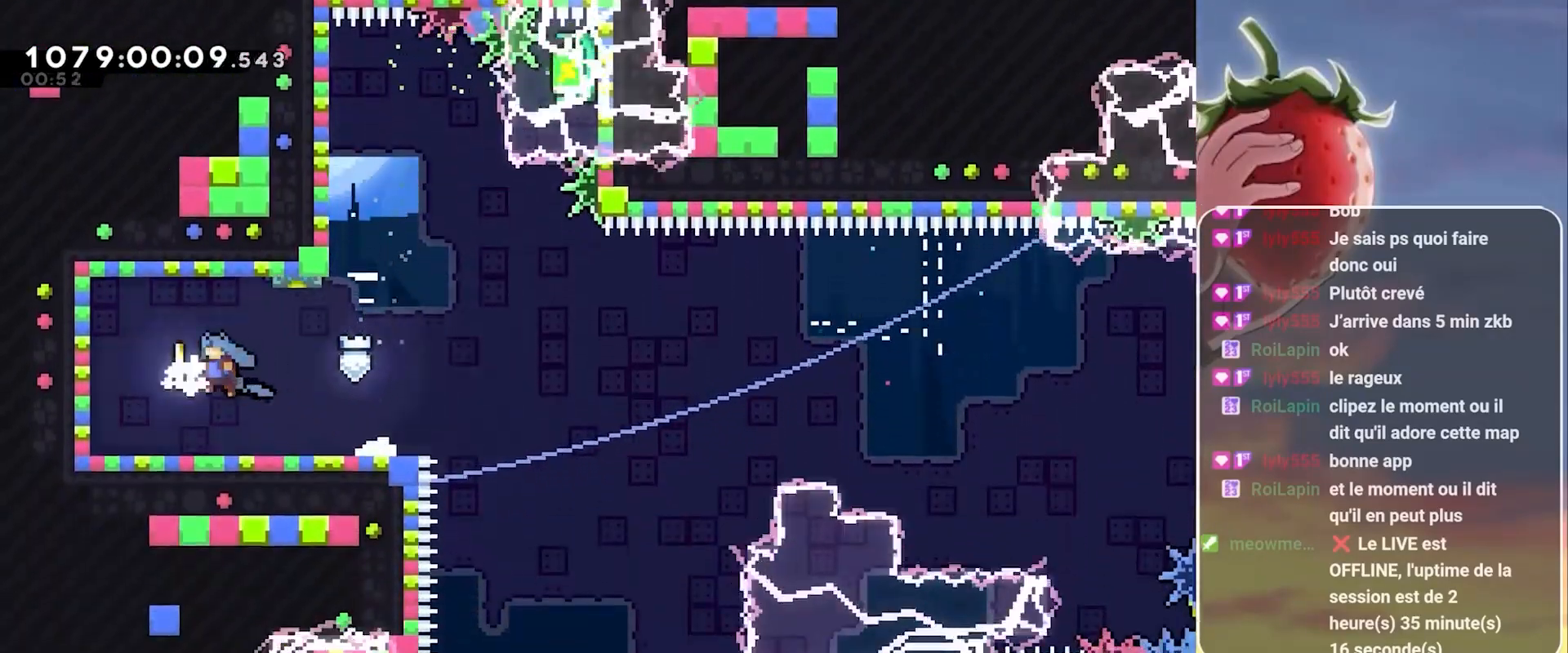
{"keys": [], "events": [[67, "left", "up"]]}
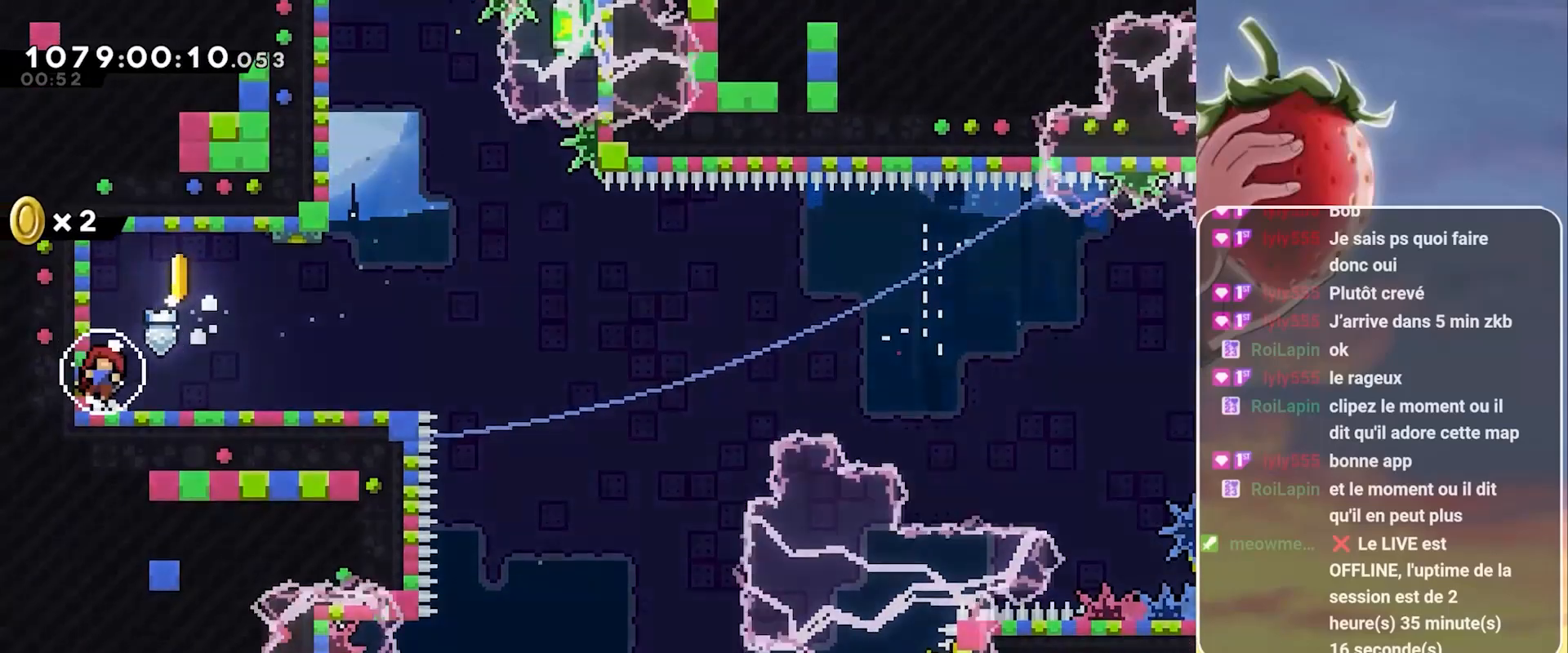
{"keys": [], "events": []}
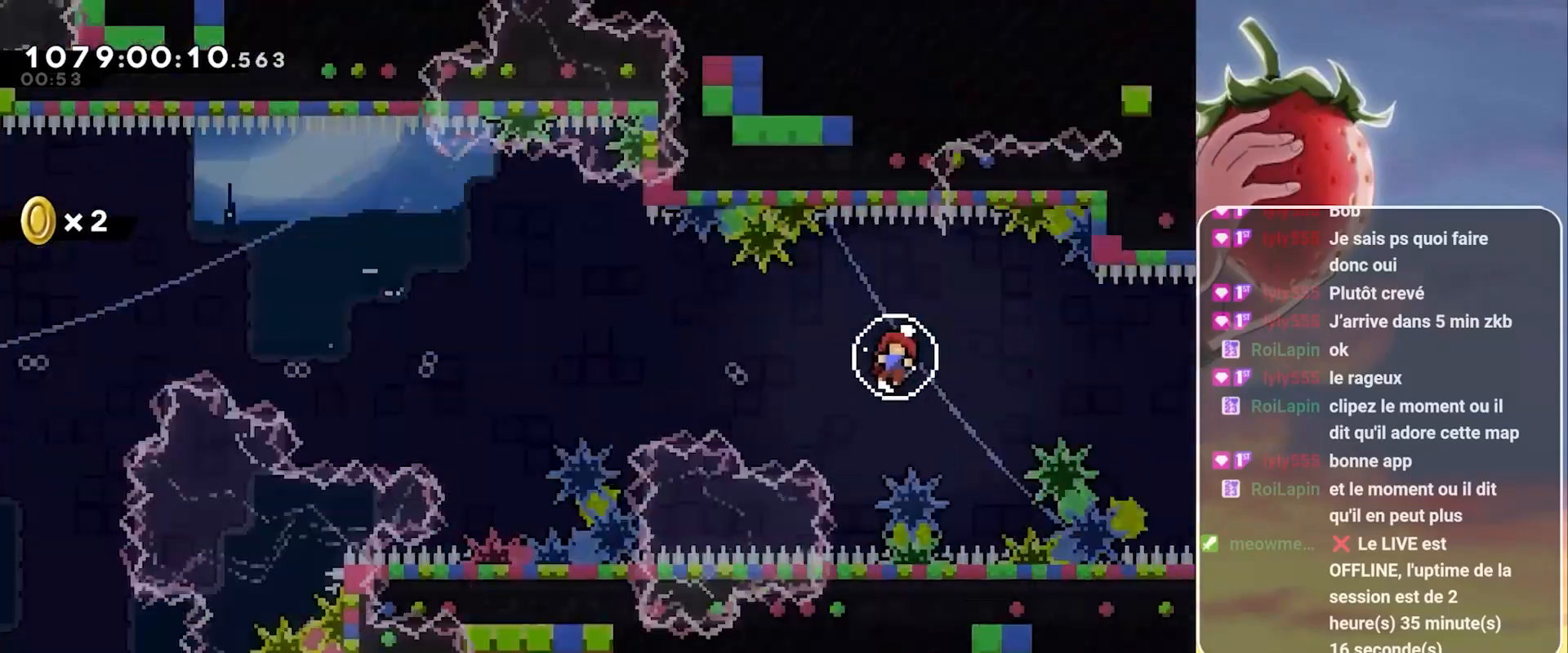
{"keys": [], "events": []}